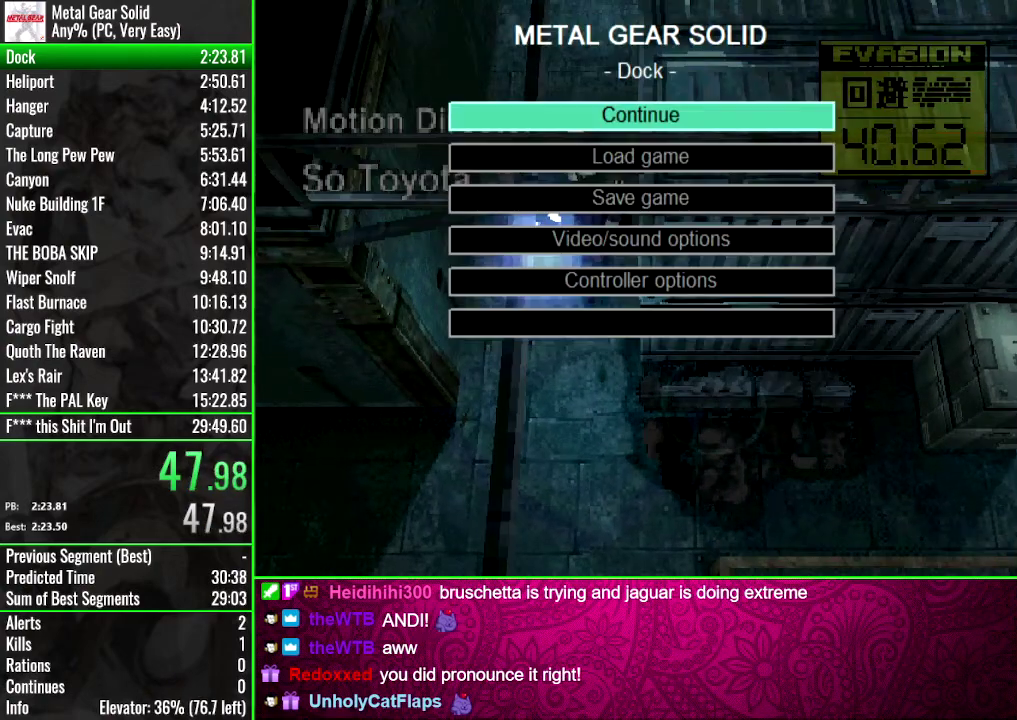
Gameplay with a controller (PlayStation layout); each line is a JSON object with the inputs held at the frame after it. "events" lists button and stick changes between this image and that frame as [ms after this image, input, new state], when the widget could be followed in between. Not read: DPAD_DOWN DPAD_RIGHT L3 R3 left_stick right_stick.
{"buttons": ["R1", "DPAD_UP"], "events": [[33, "DPAD_UP", "up"], [267, "START", "down"], [367, "START", "up"], [434, "DPAD_UP", "down"], [501, "R1", "down"]]}
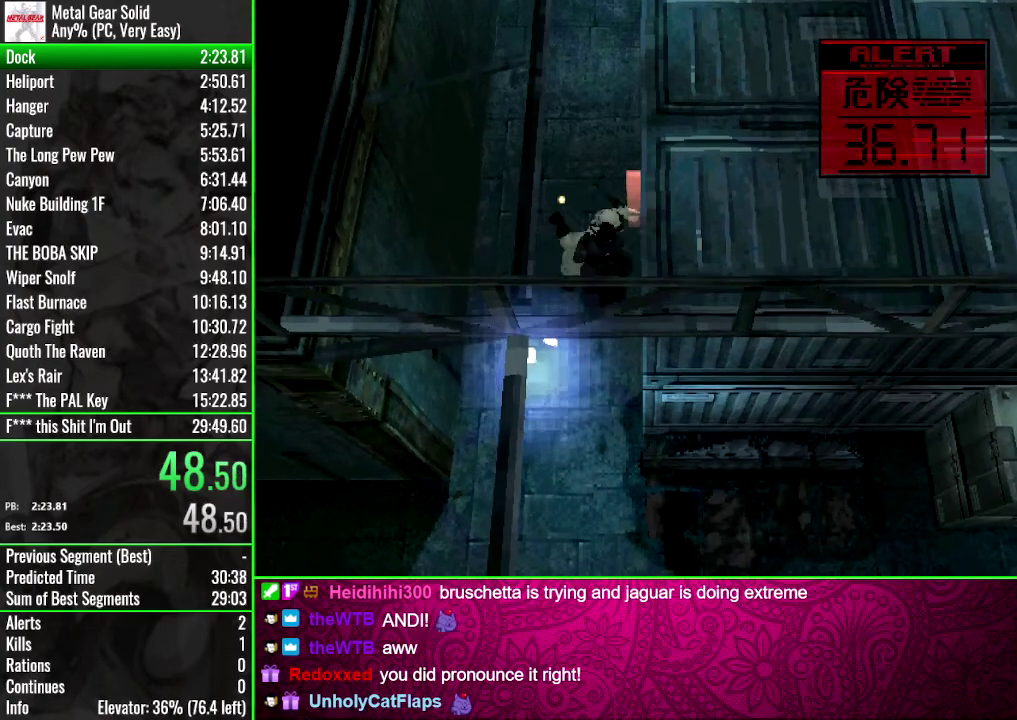
{"buttons": [], "events": [[100, "R1", "up"], [166, "DPAD_UP", "up"], [433, "SQUARE", "down"], [500, "SQUARE", "up"]]}
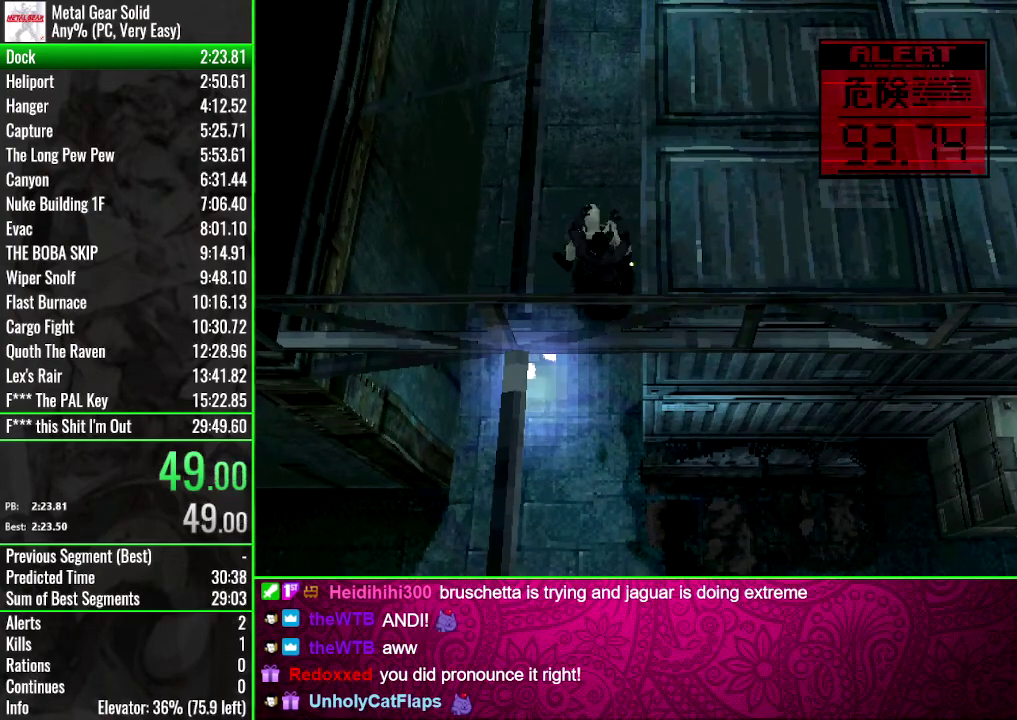
{"buttons": [], "events": [[100, "SQUARE", "down"], [167, "SQUARE", "up"], [234, "SQUARE", "down"], [334, "SQUARE", "up"], [401, "SQUARE", "down"], [467, "SQUARE", "up"]]}
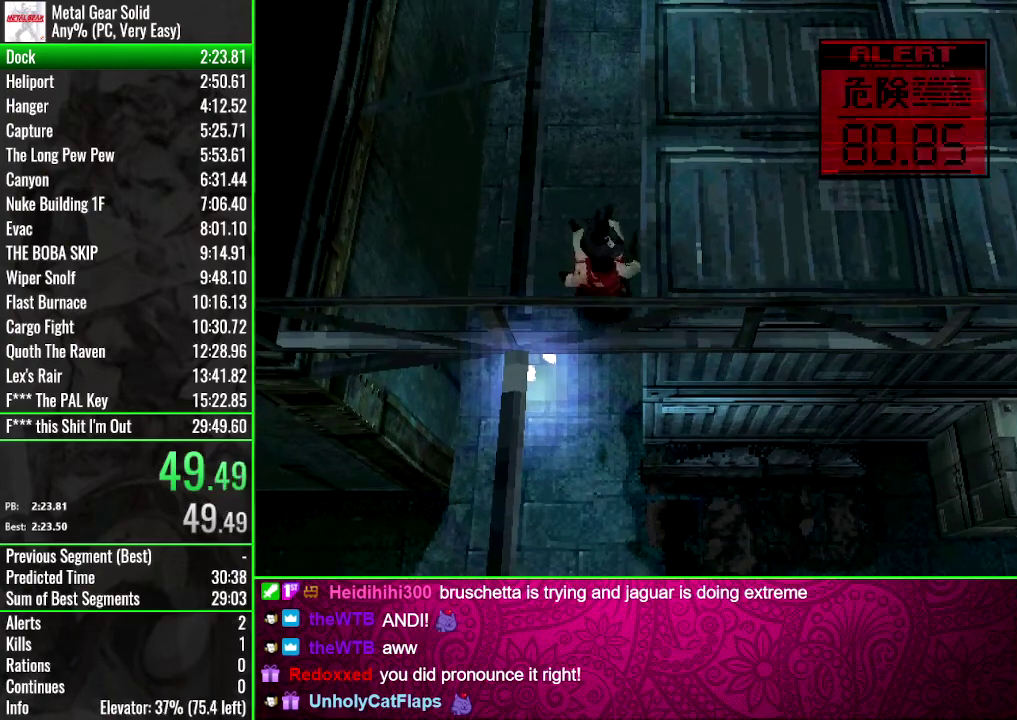
{"buttons": ["DPAD_UP"], "events": [[100, "DPAD_UP", "down"]]}
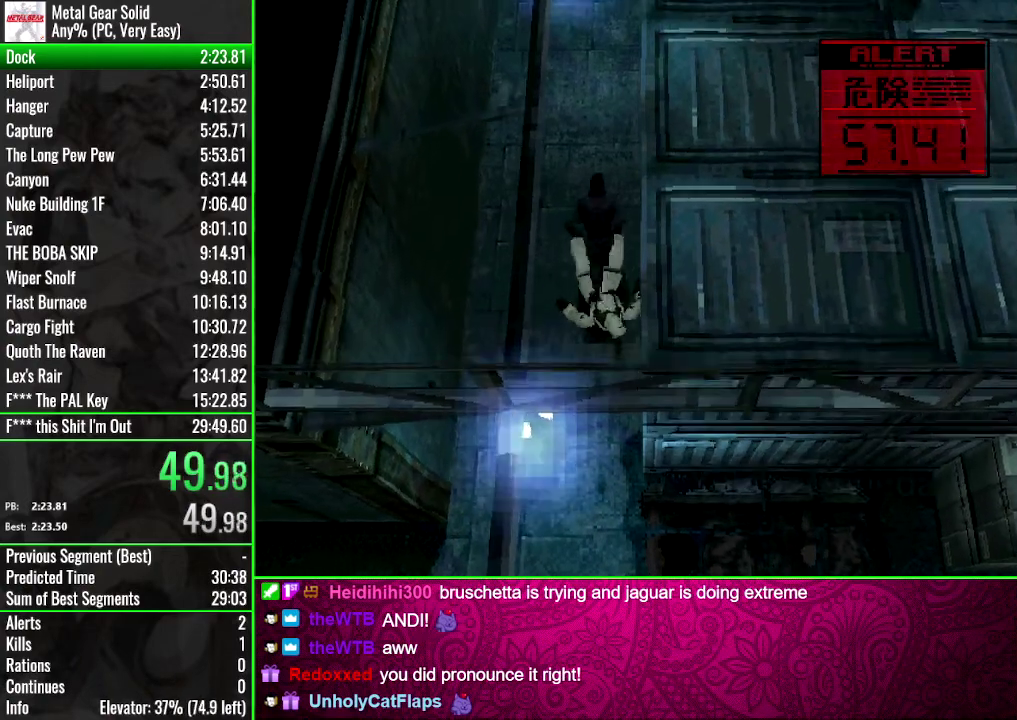
{"buttons": ["DPAD_UP"], "events": [[134, "R1", "down"], [200, "R1", "up"]]}
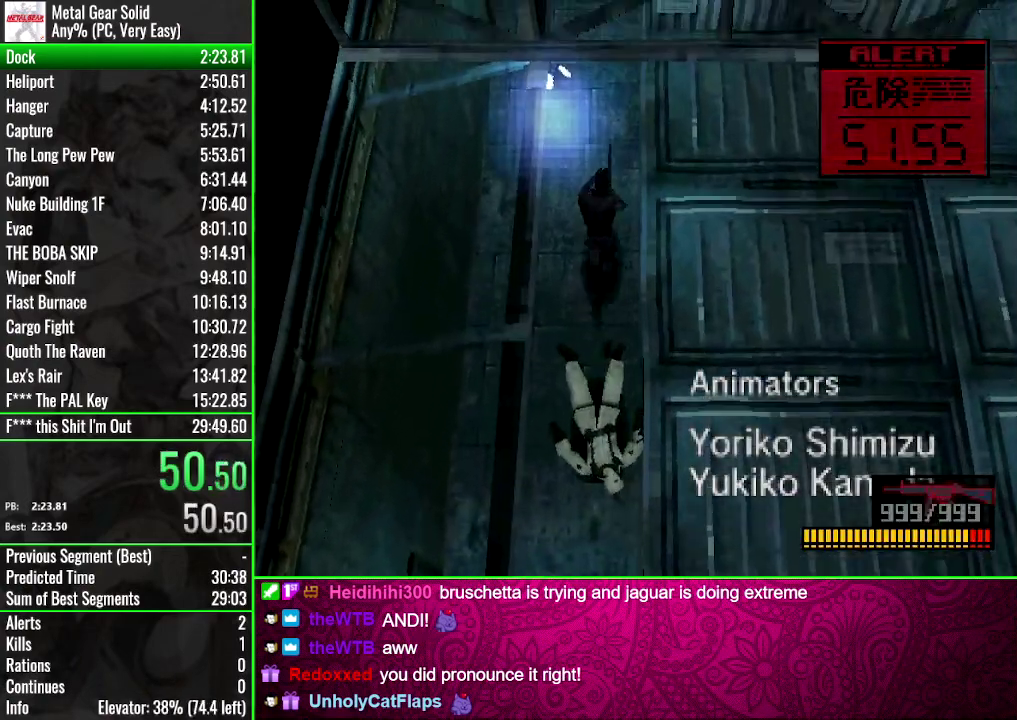
{"buttons": [], "events": [[333, "DPAD_UP", "up"]]}
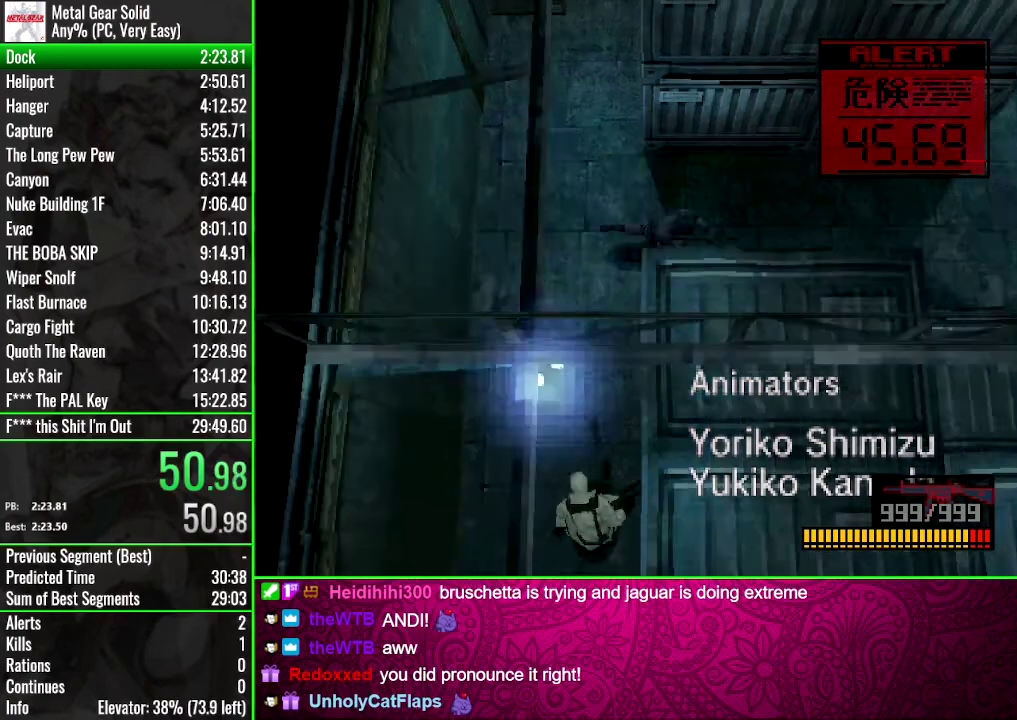
{"buttons": [], "events": []}
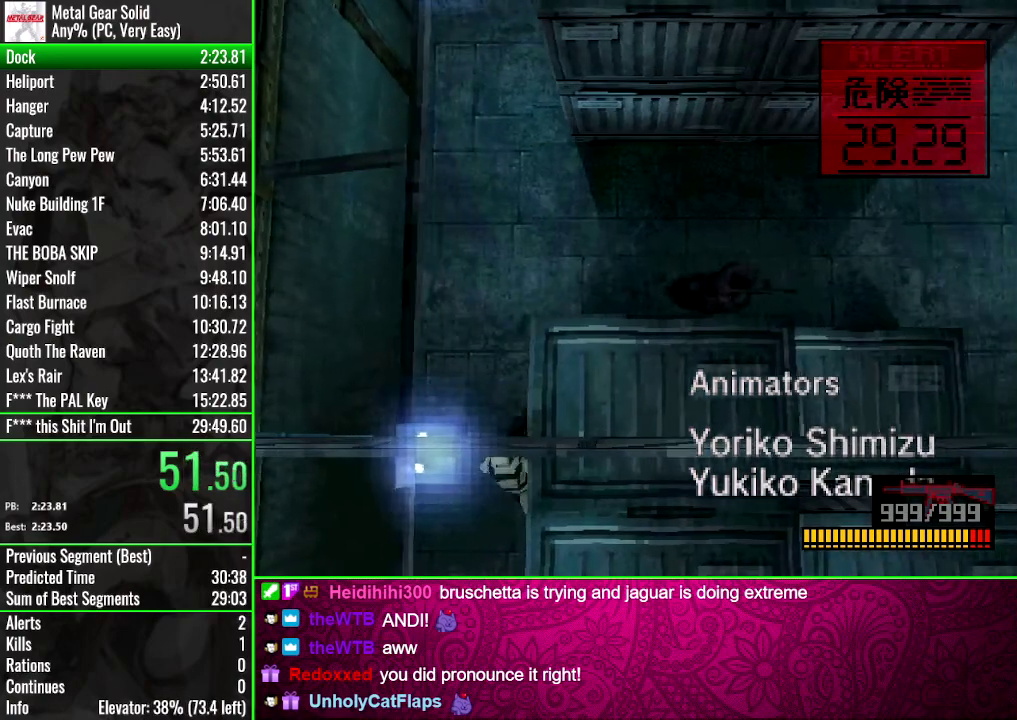
{"buttons": ["DPAD_LEFT"], "events": [[133, "DPAD_LEFT", "down"]]}
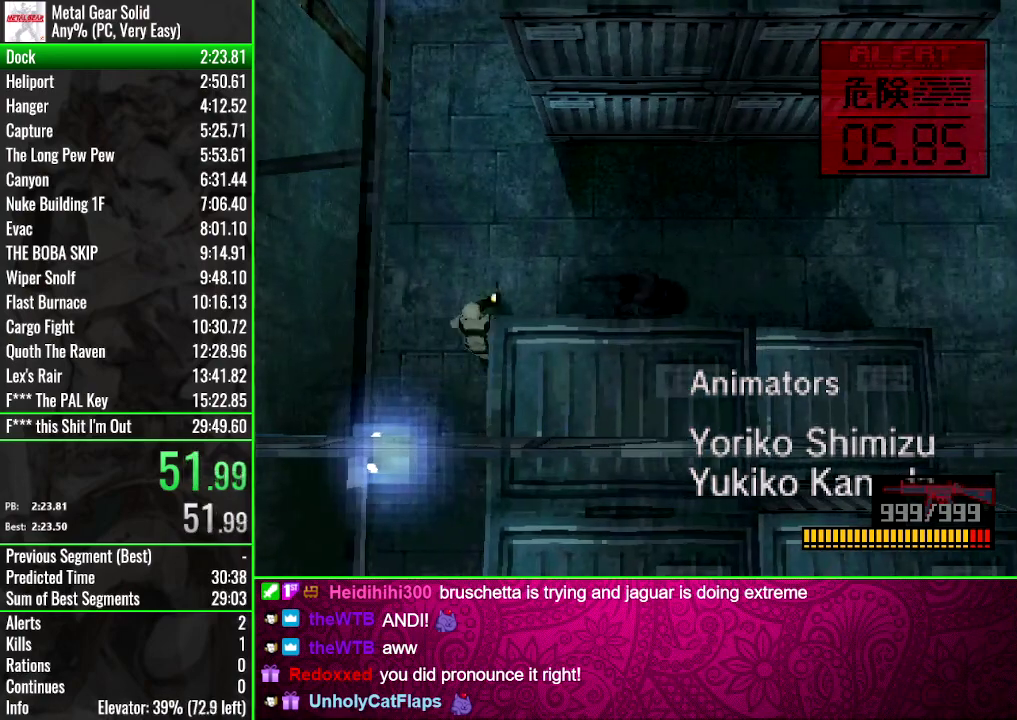
{"buttons": ["CIRCLE"], "events": [[134, "CIRCLE", "down"], [200, "DPAD_LEFT", "up"], [234, "CIRCLE", "up"], [300, "CIRCLE", "down"], [401, "CIRCLE", "up"], [467, "CIRCLE", "down"]]}
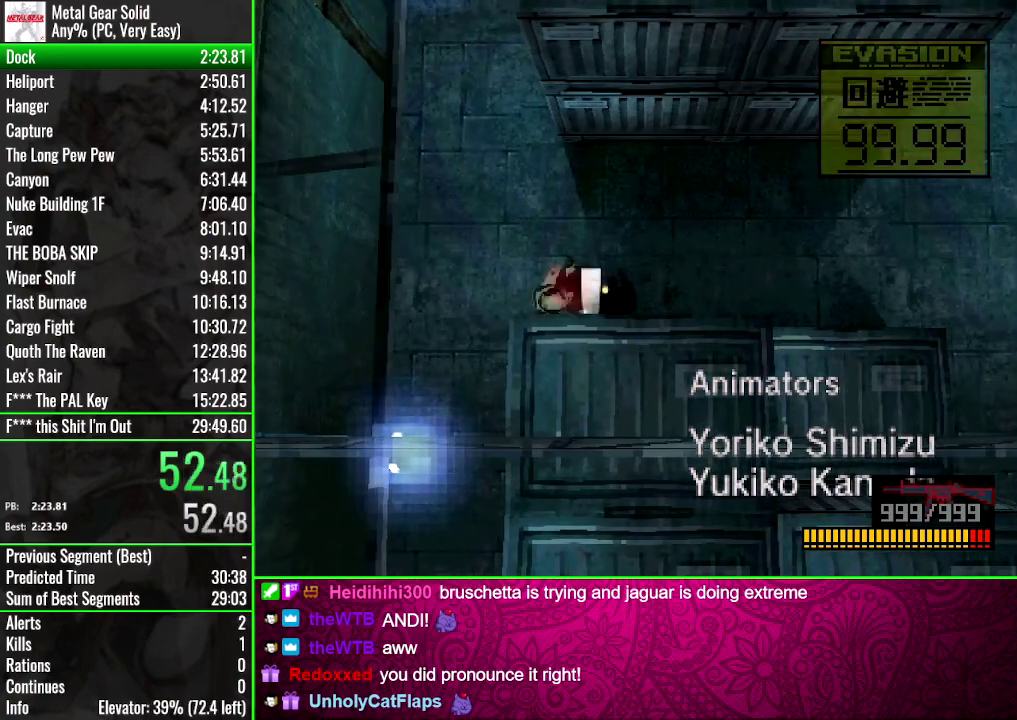
{"buttons": ["CIRCLE"], "events": [[66, "CIRCLE", "up"], [133, "CIRCLE", "down"], [200, "CIRCLE", "up"], [300, "CIRCLE", "down"], [367, "CIRCLE", "up"], [467, "CIRCLE", "down"]]}
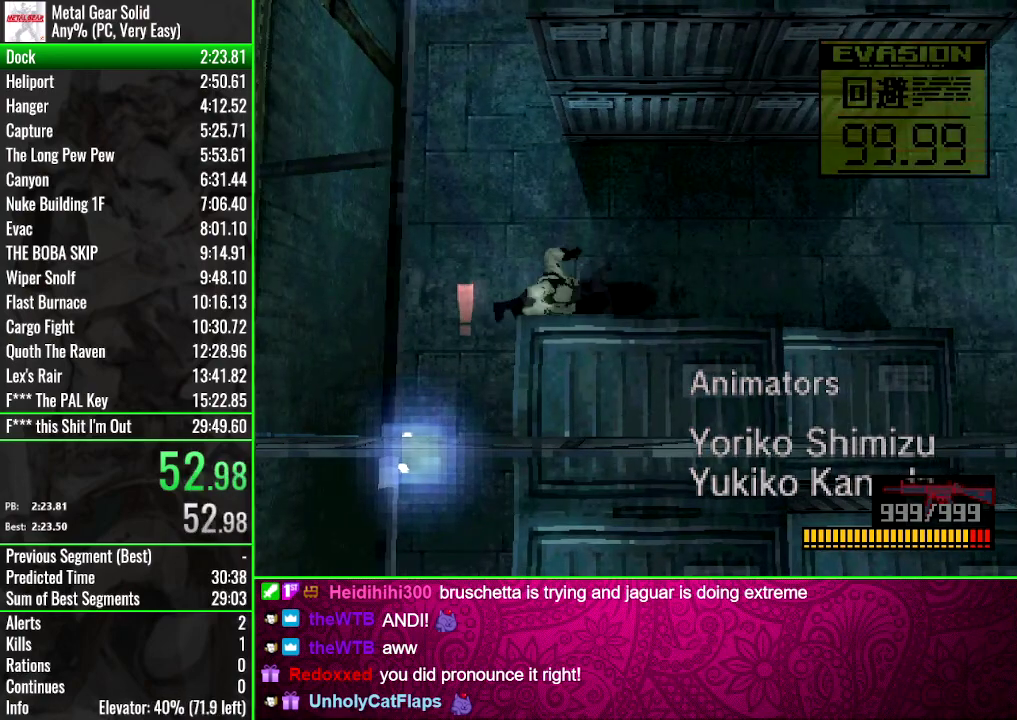
{"buttons": [], "events": [[34, "CIRCLE", "up"]]}
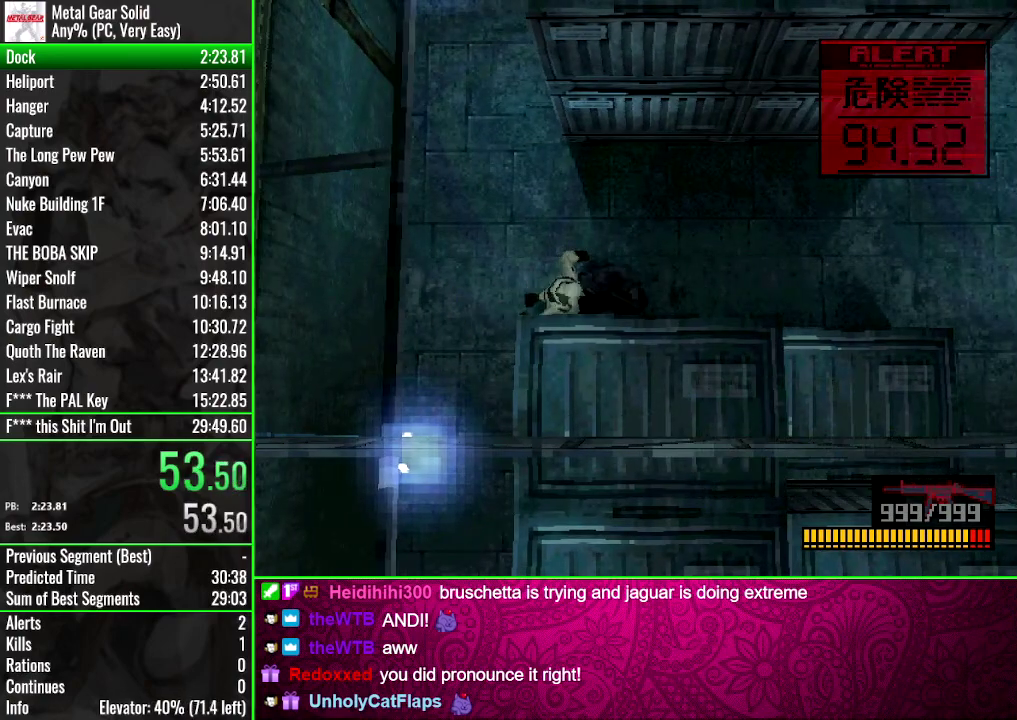
{"buttons": [], "events": []}
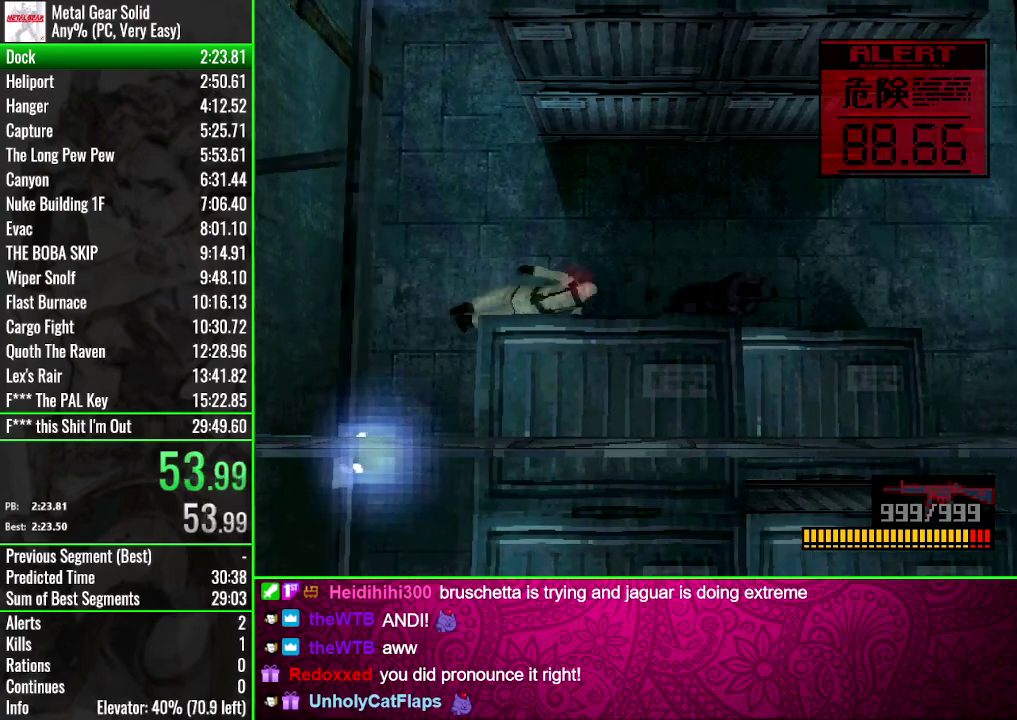
{"buttons": [], "events": []}
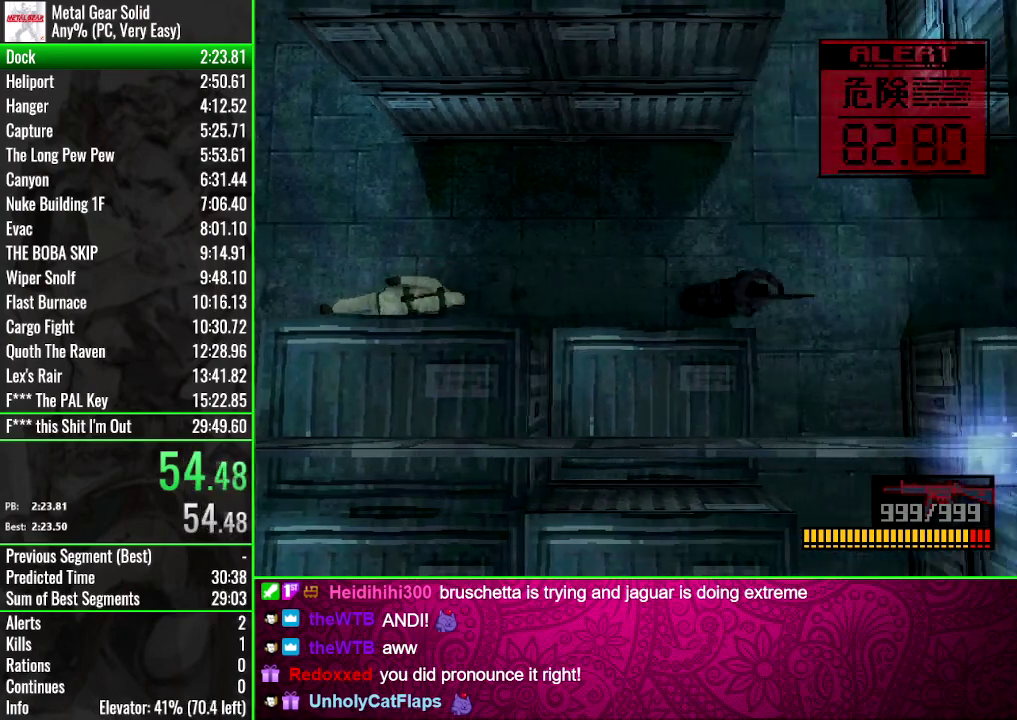
{"buttons": [], "events": [[267, "DPAD_LEFT", "down"], [433, "DPAD_LEFT", "up"]]}
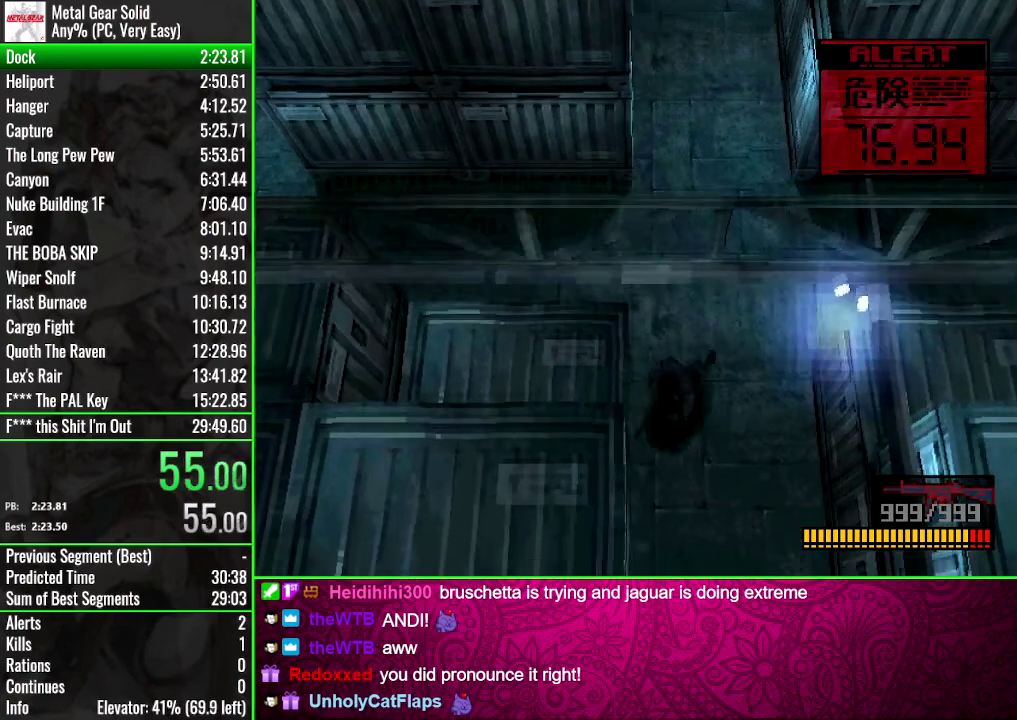
{"buttons": [], "events": []}
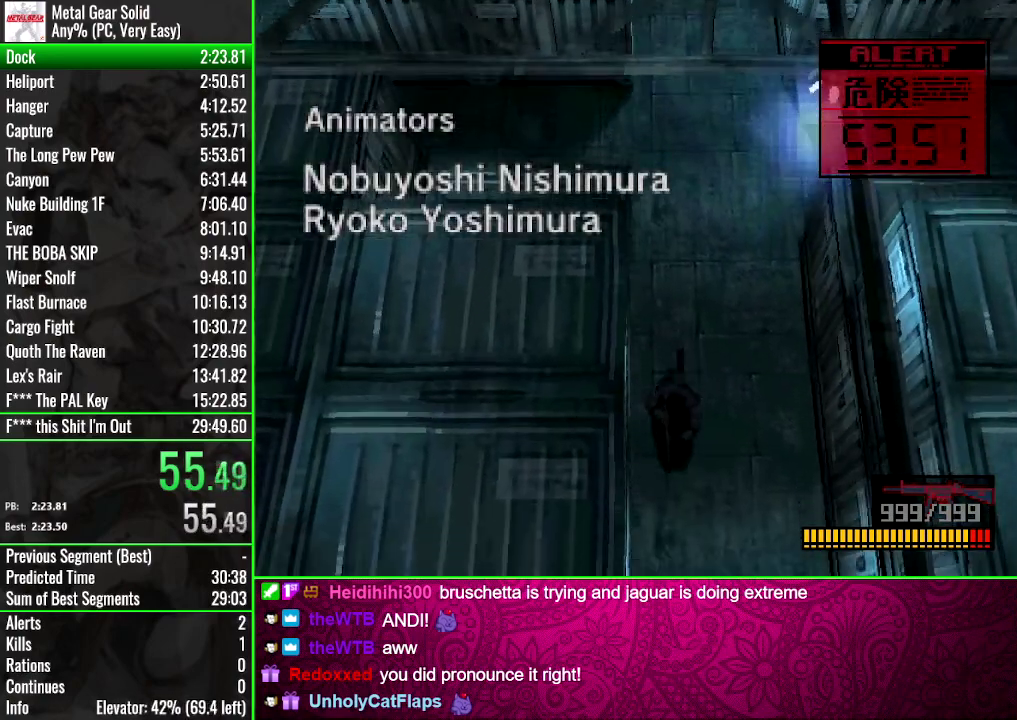
{"buttons": [], "events": []}
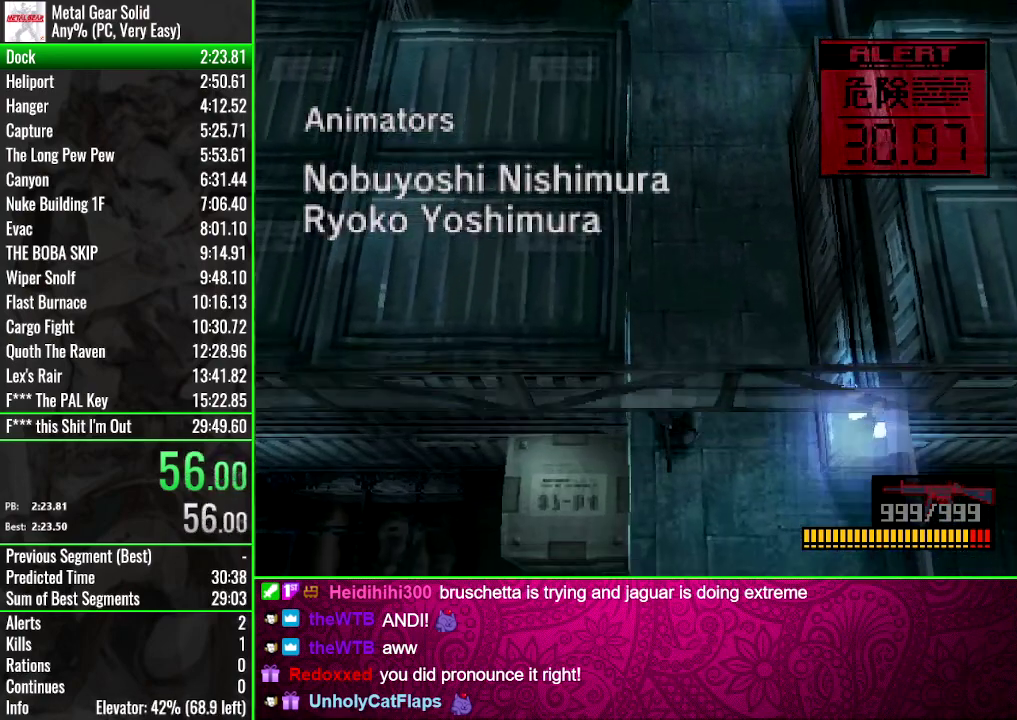
{"buttons": ["DPAD_LEFT"], "events": [[467, "DPAD_LEFT", "down"]]}
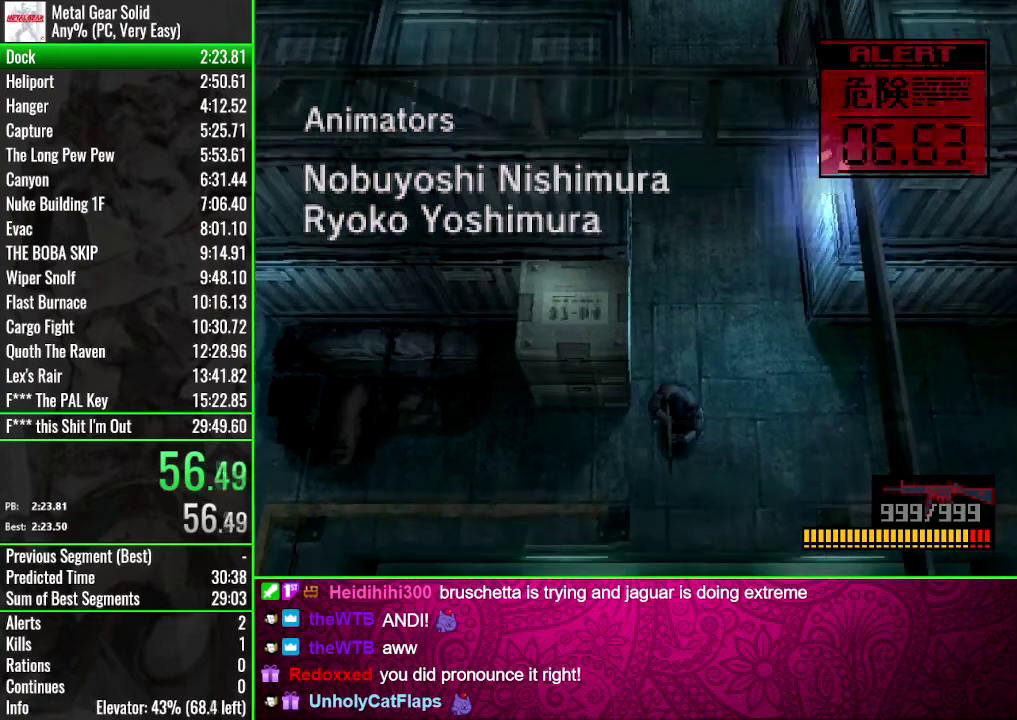
{"buttons": ["DPAD_UP"], "events": [[133, "DPAD_UP", "down"], [233, "DPAD_LEFT", "up"]]}
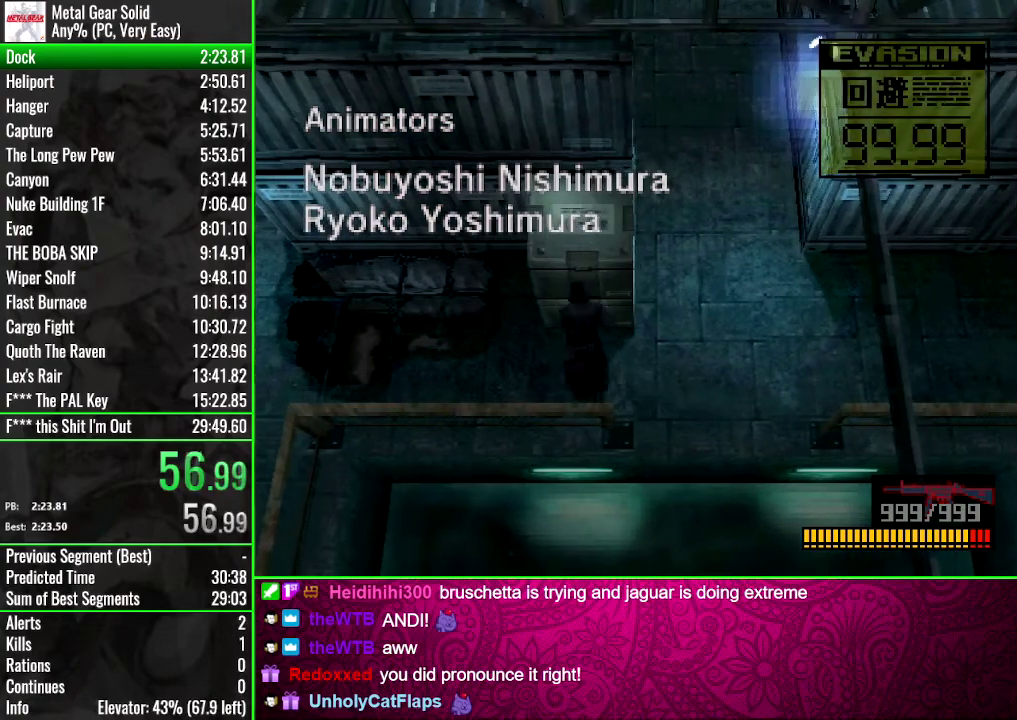
{"buttons": ["DPAD_UP"], "events": []}
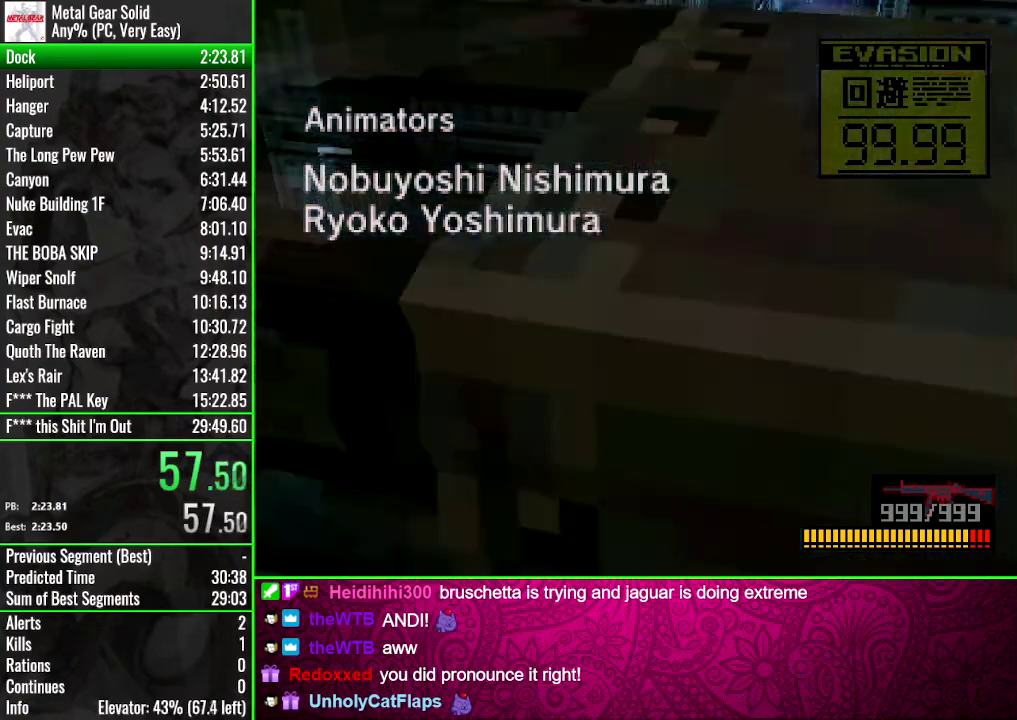
{"buttons": ["DPAD_UP"], "events": []}
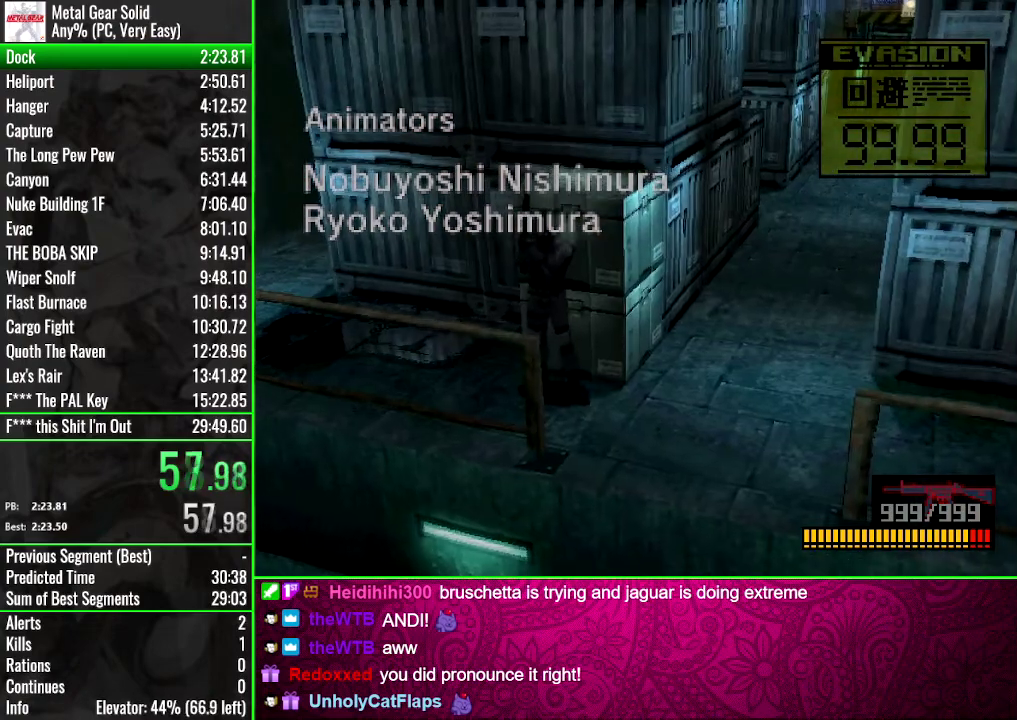
{"buttons": ["DPAD_UP"], "events": []}
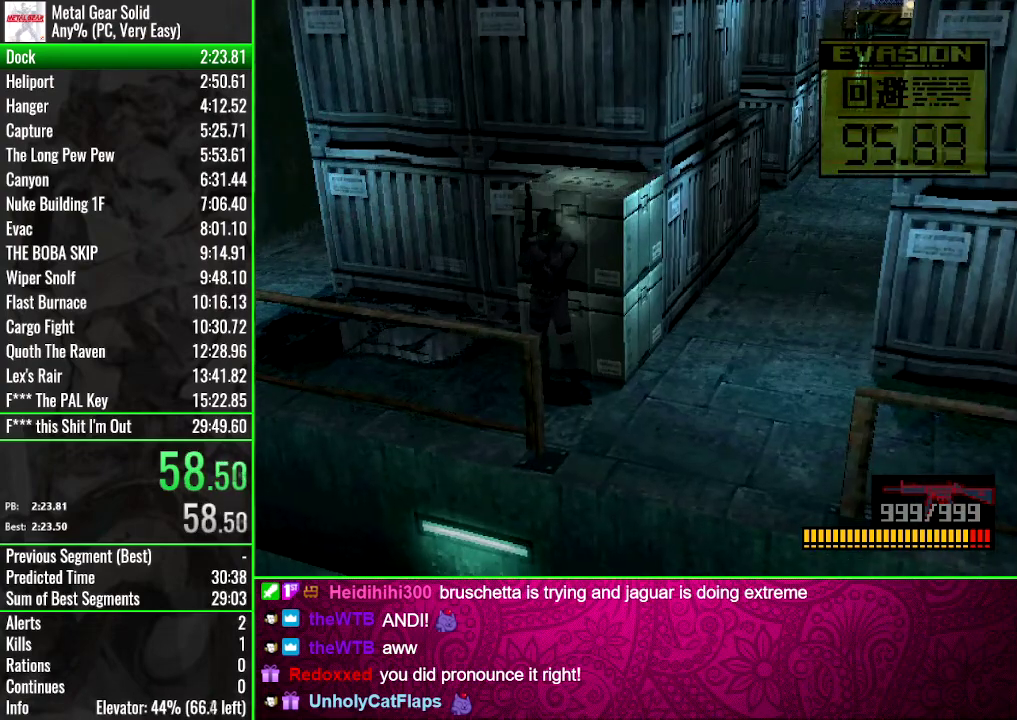
{"buttons": ["DPAD_UP"], "events": []}
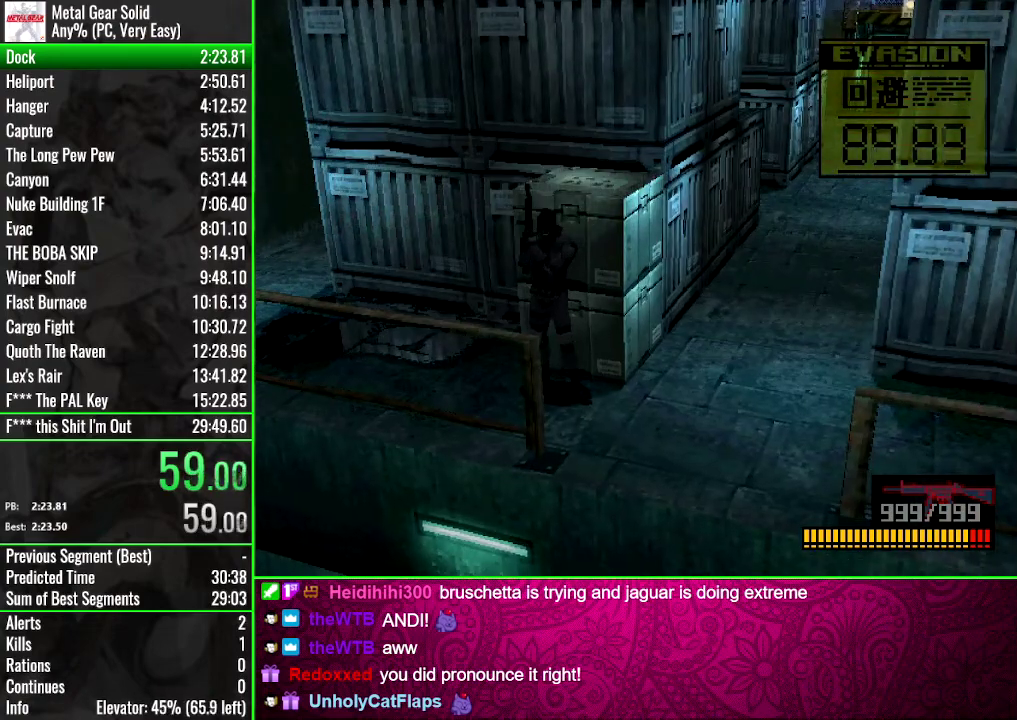
{"buttons": ["DPAD_UP"], "events": []}
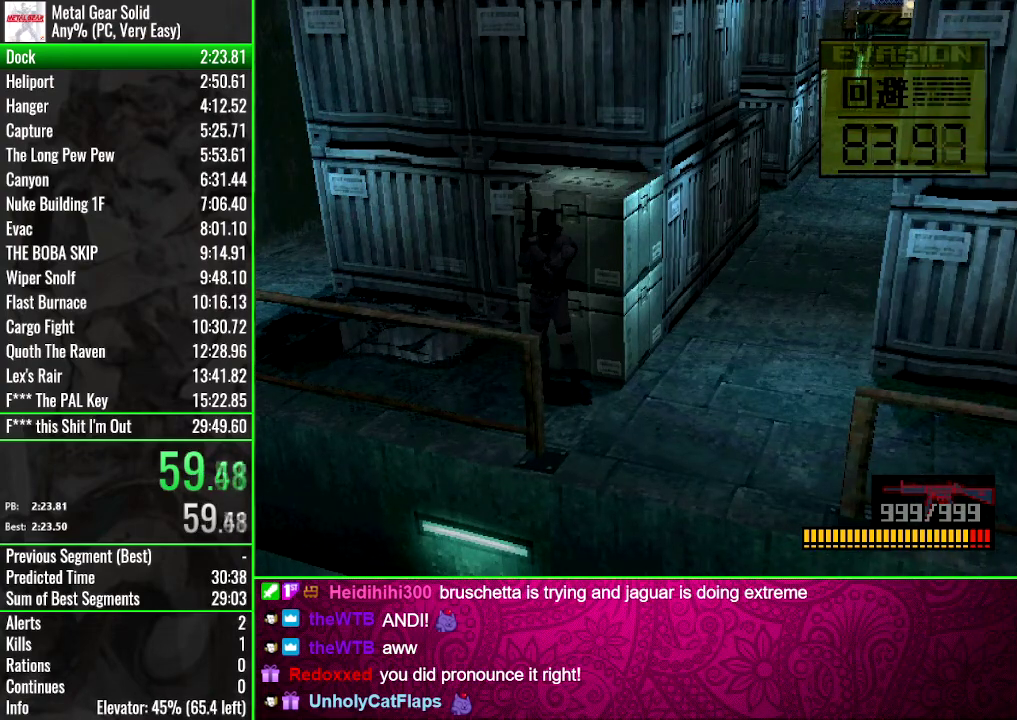
{"buttons": ["DPAD_UP"], "events": []}
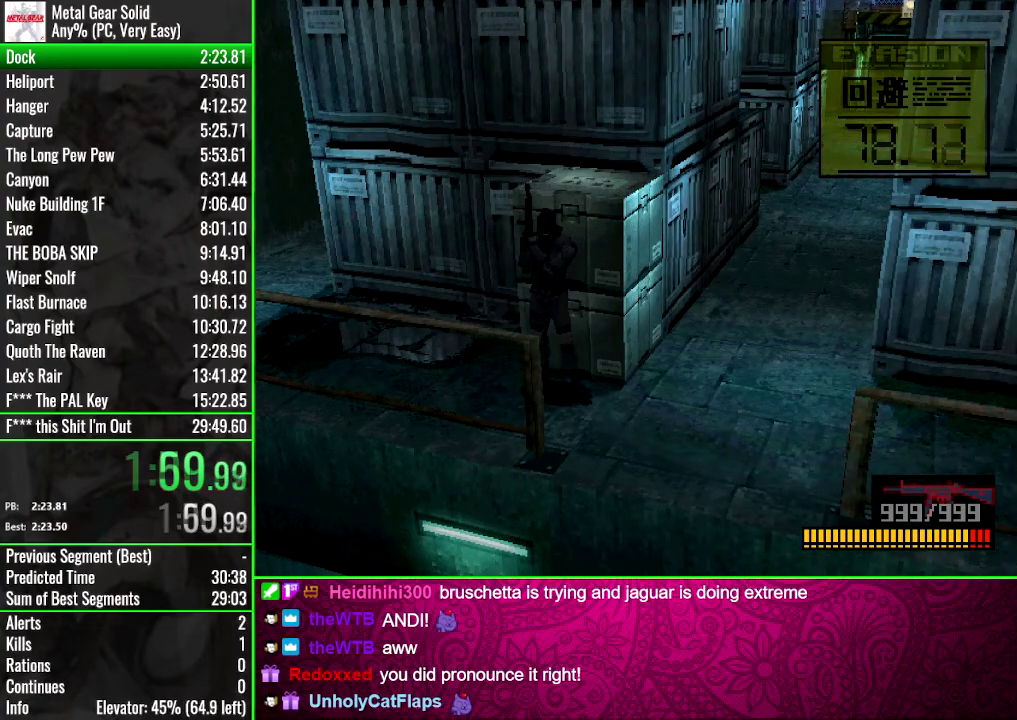
{"buttons": ["DPAD_UP"], "events": []}
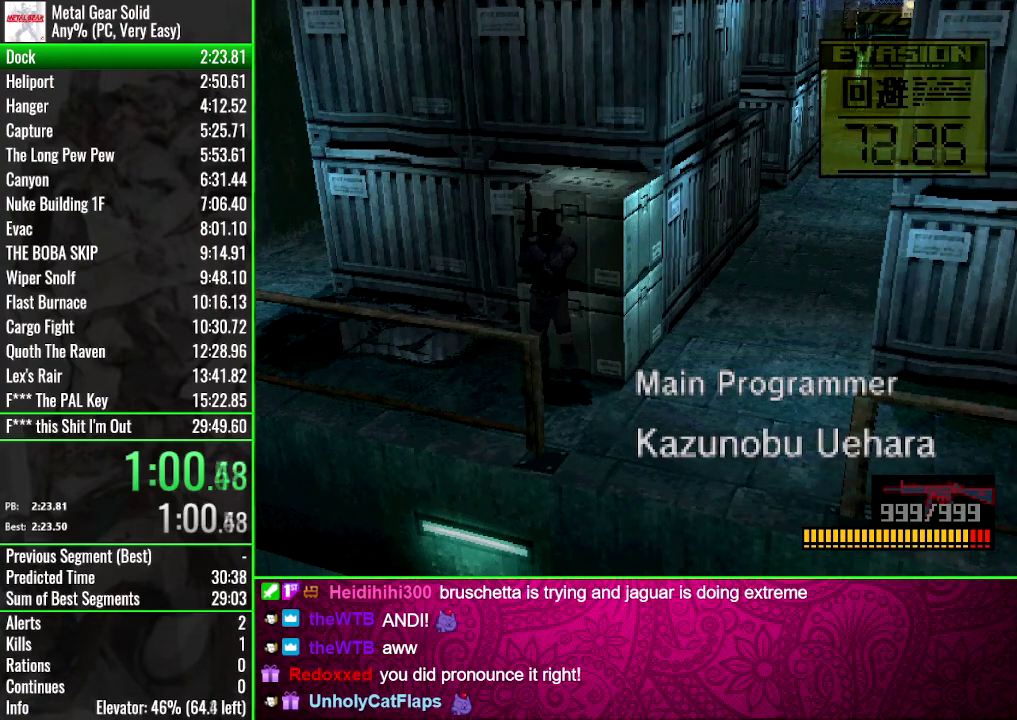
{"buttons": ["DPAD_UP"], "events": []}
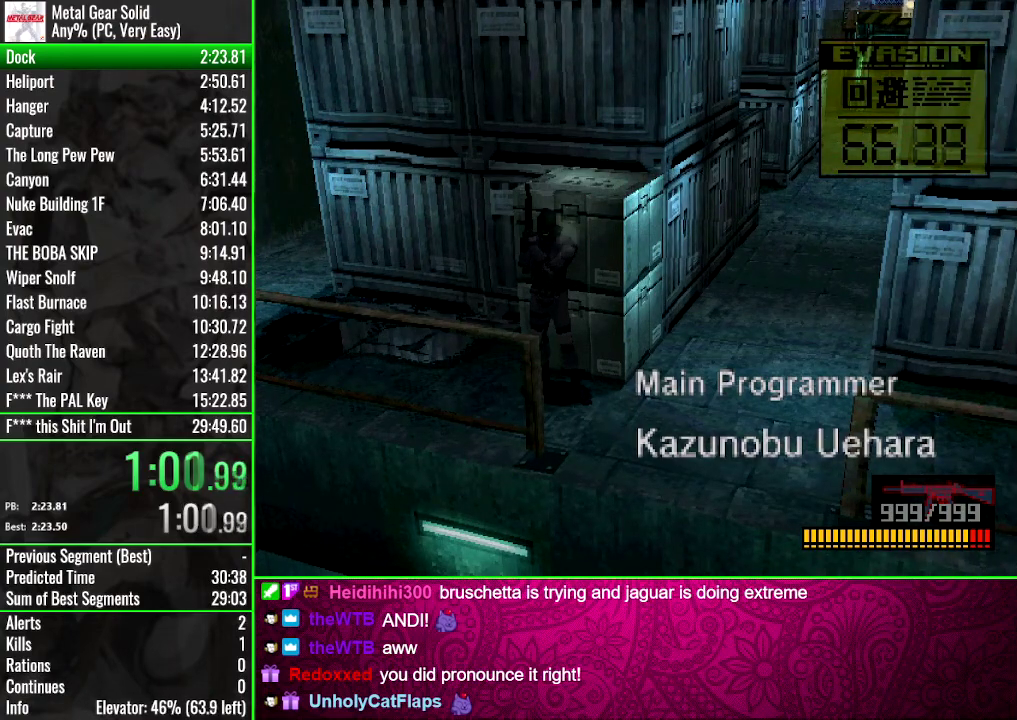
{"buttons": [], "events": [[100, "DPAD_UP", "up"]]}
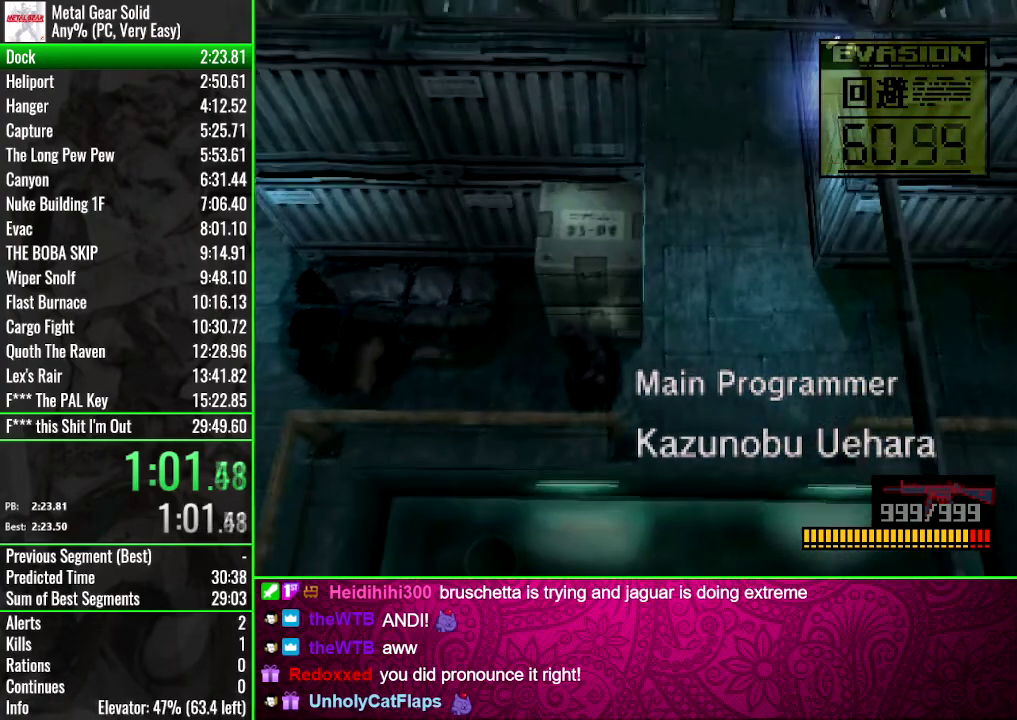
{"buttons": [], "events": [[66, "DPAD_LEFT", "down"], [333, "DPAD_LEFT", "up"]]}
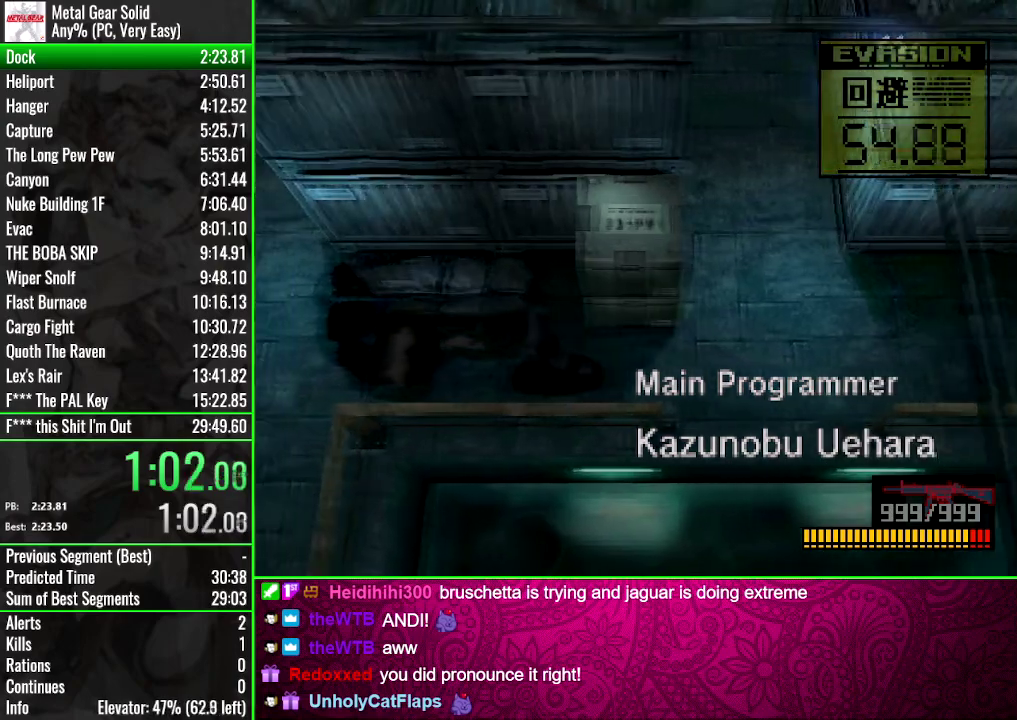
{"buttons": [], "events": []}
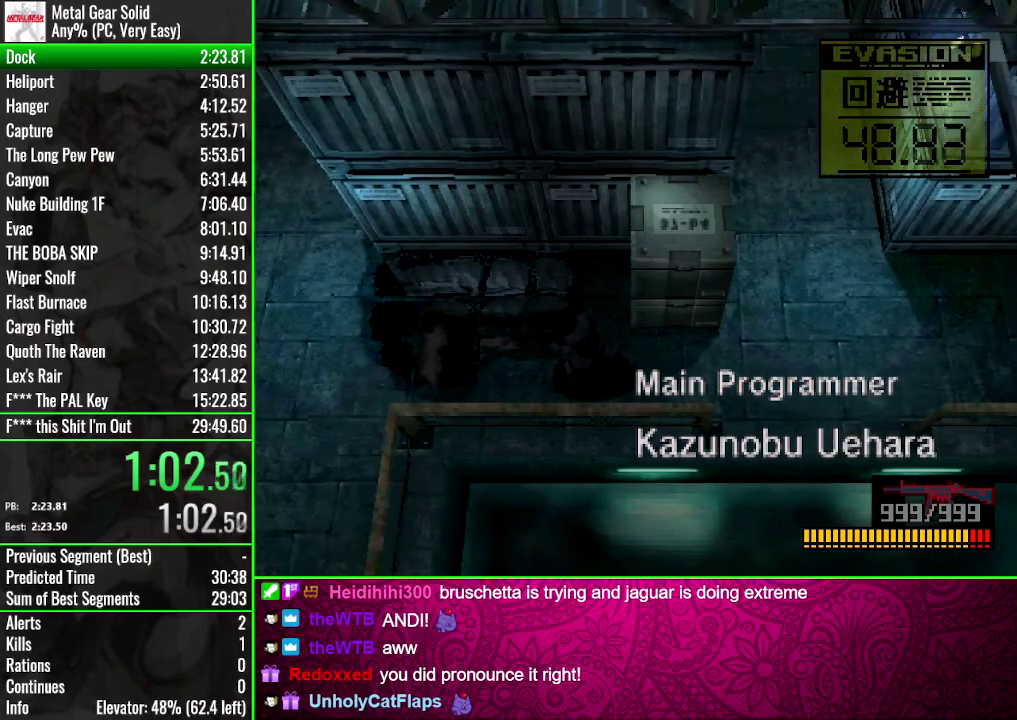
{"buttons": ["DPAD_LEFT"], "events": [[66, "DPAD_LEFT", "down"]]}
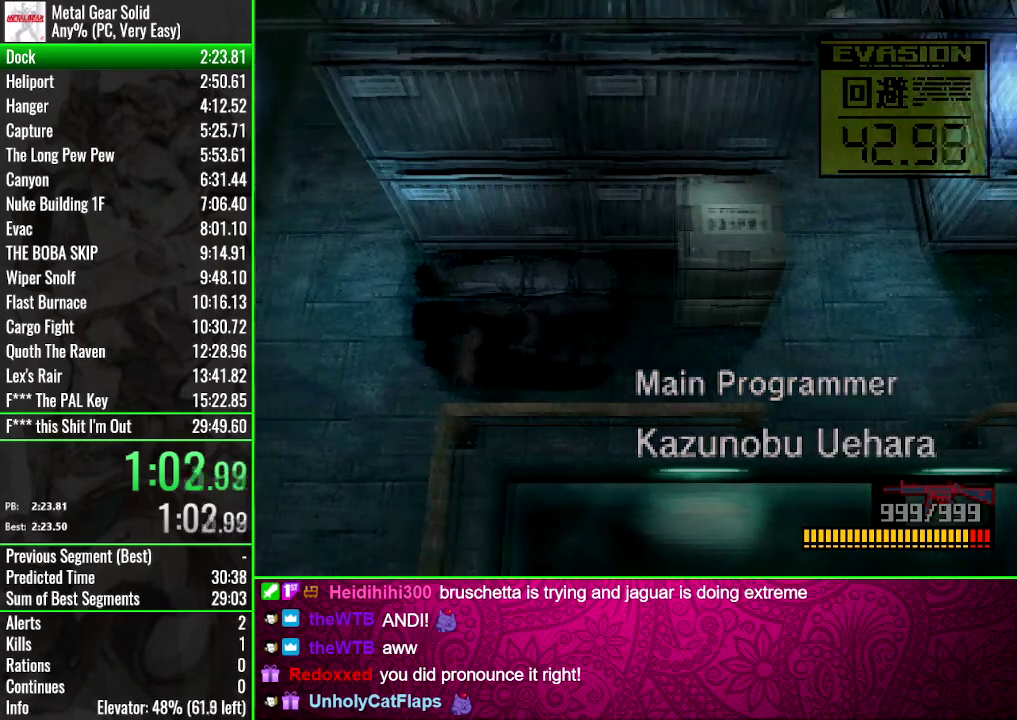
{"buttons": ["DPAD_UP"], "events": [[401, "DPAD_UP", "down"], [467, "DPAD_LEFT", "up"]]}